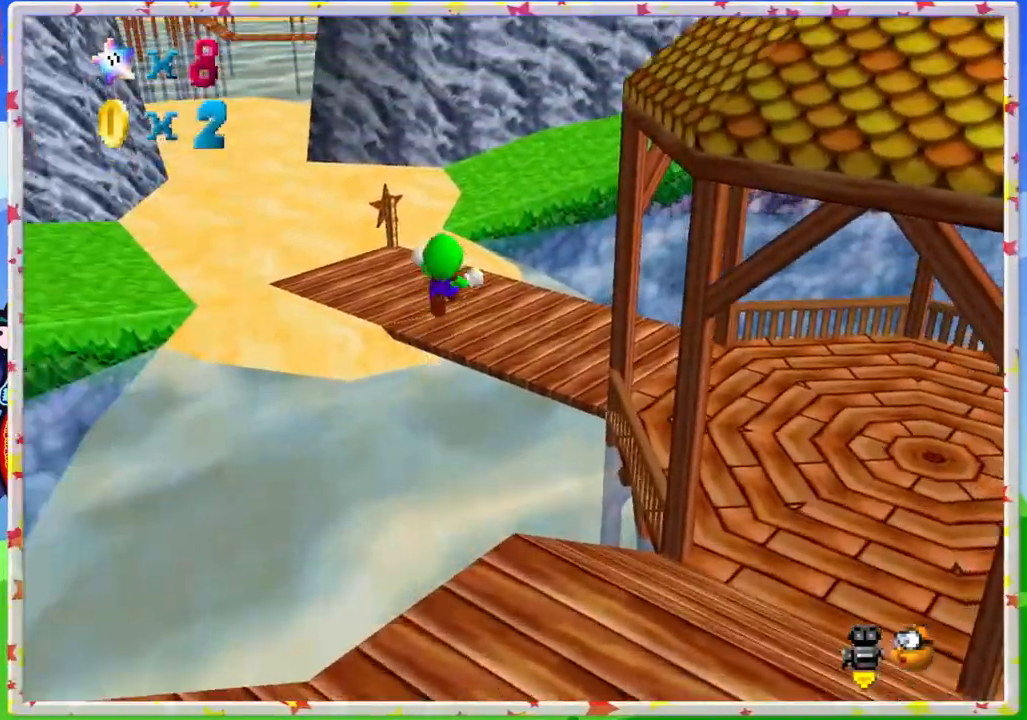
Gameplay with a controller (Nintendo layout); each line is a JSON object with the inputs held at the frame after it. "events" lists button and stick changes between this image and that frame as [ms after this image, input, new state], when the widget could be followed in between. Not read: L3 R3.
{"buttons": [], "left_stick": "up-right", "events": [[83, "C_RIGHT", "down"], [200, "C_RIGHT", "up"], [267, "left_stick", "up-right"]]}
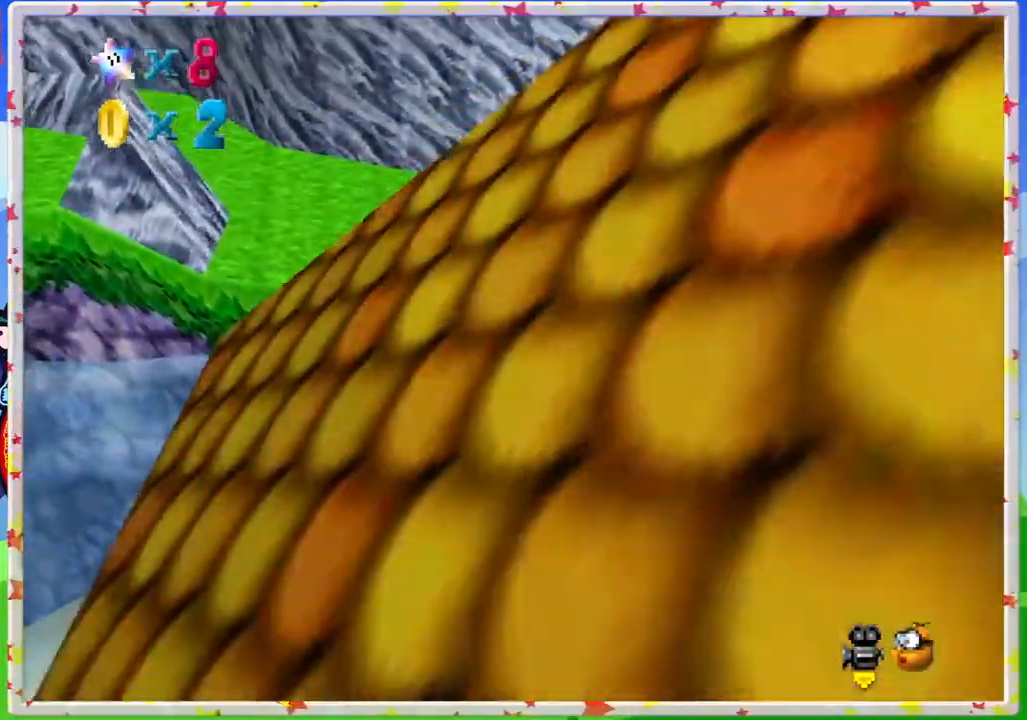
{"buttons": [], "left_stick": "up", "events": [[33, "C_RIGHT", "down"], [133, "left_stick", "up"], [167, "C_RIGHT", "up"]]}
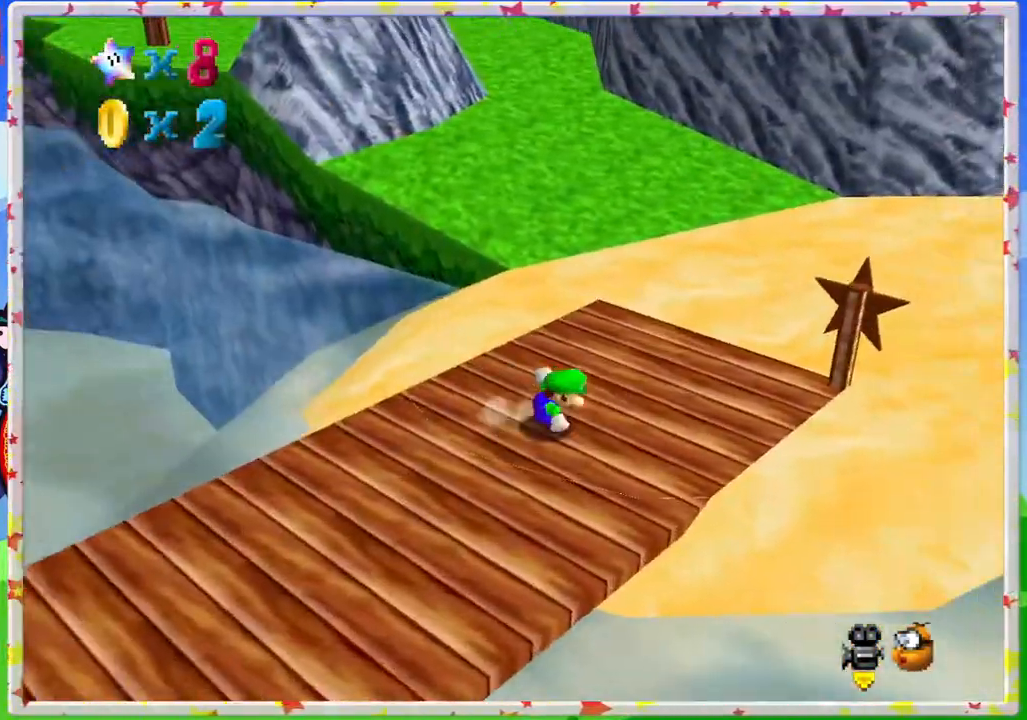
{"buttons": ["A", "Z"], "left_stick": "up", "events": [[467, "Z", "down"], [483, "A", "down"]]}
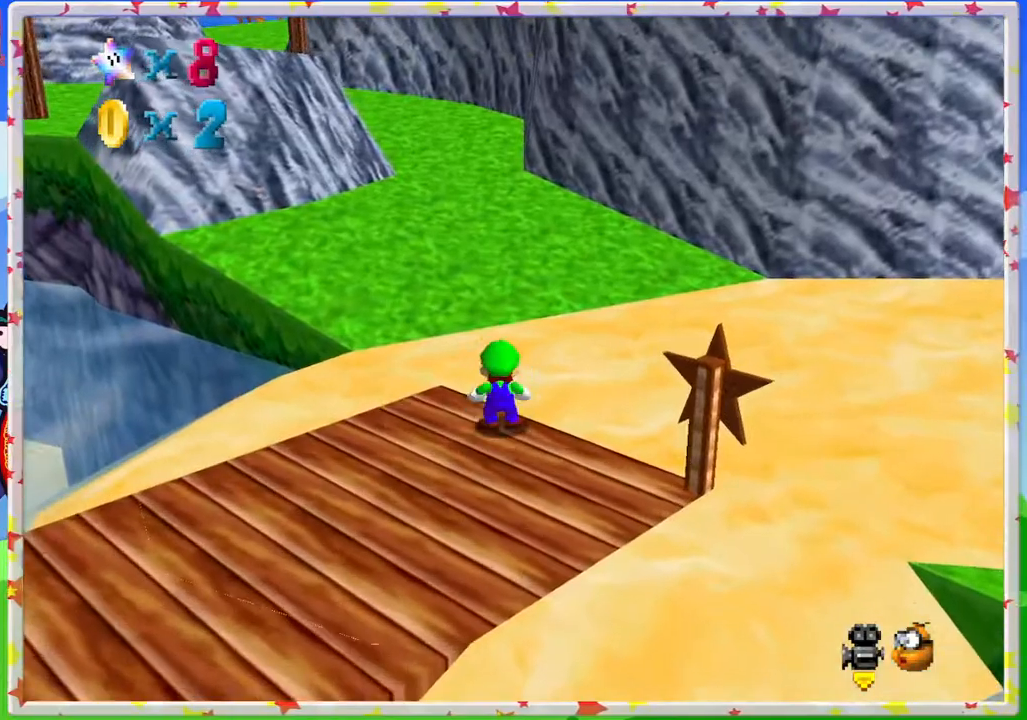
{"buttons": [], "left_stick": "up-left", "events": [[217, "Z", "up"], [250, "left_stick", "up-left"], [267, "A", "up"]]}
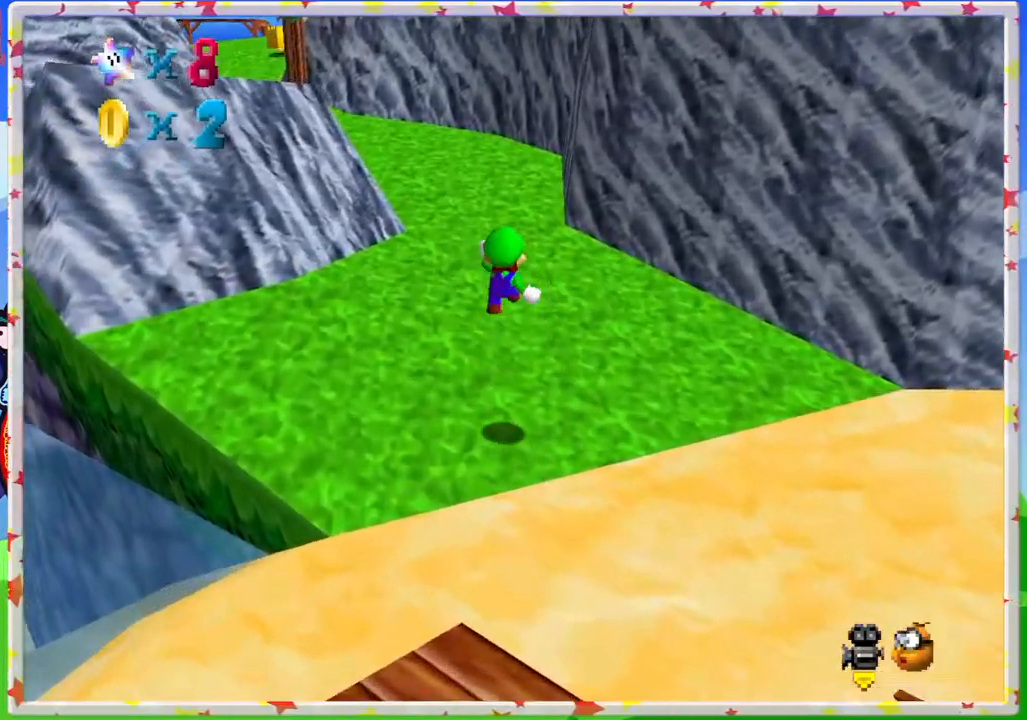
{"buttons": [], "left_stick": "up", "events": [[450, "left_stick", "up"]]}
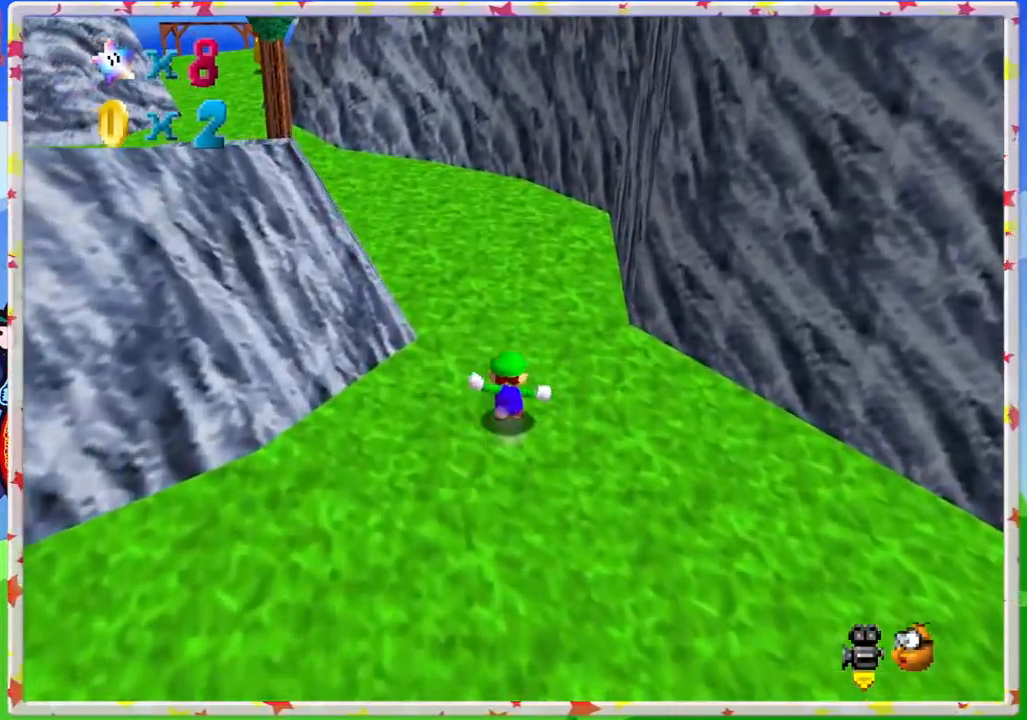
{"buttons": [], "left_stick": "up", "events": [[100, "C_RIGHT", "down"], [217, "C_RIGHT", "up"]]}
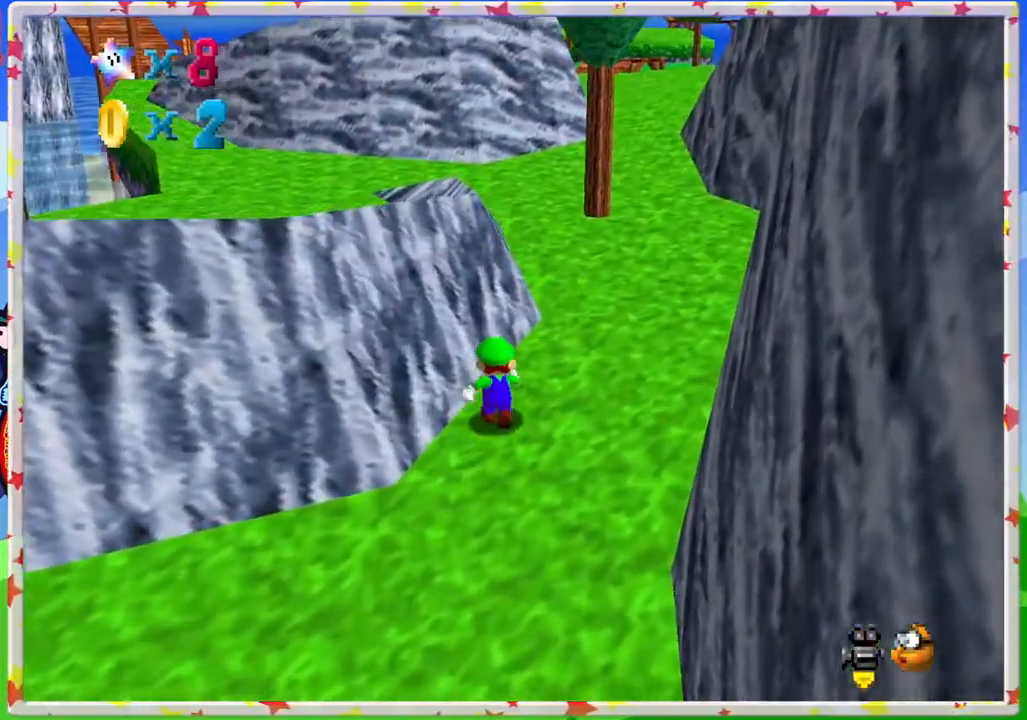
{"buttons": [], "left_stick": "up", "events": []}
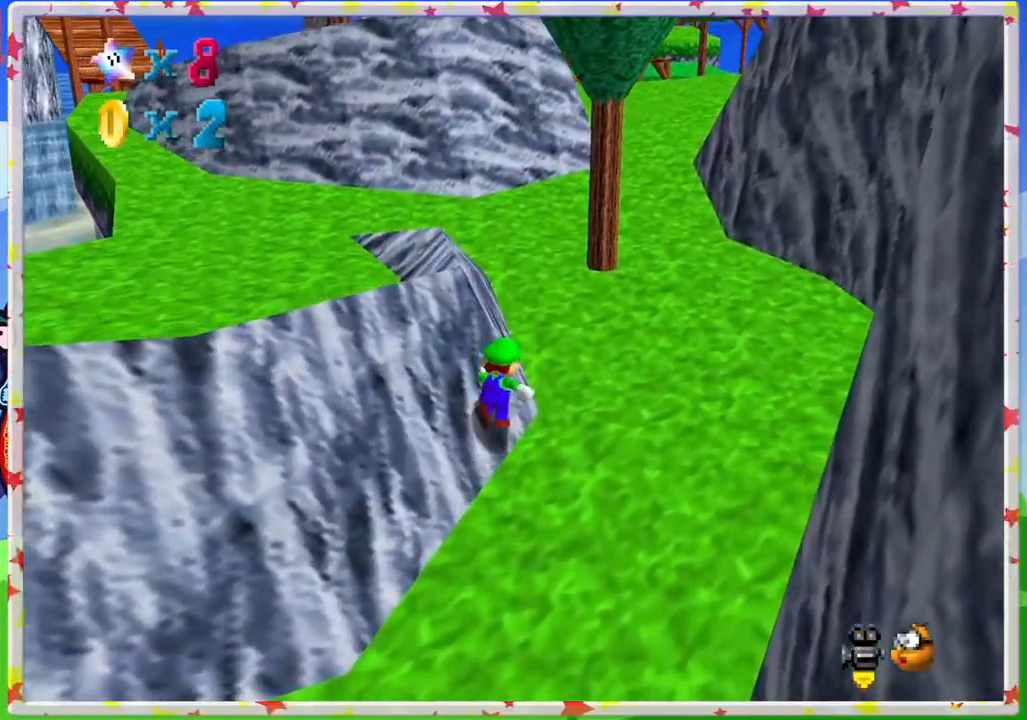
{"buttons": ["A"], "left_stick": "up", "events": [[233, "A", "down"]]}
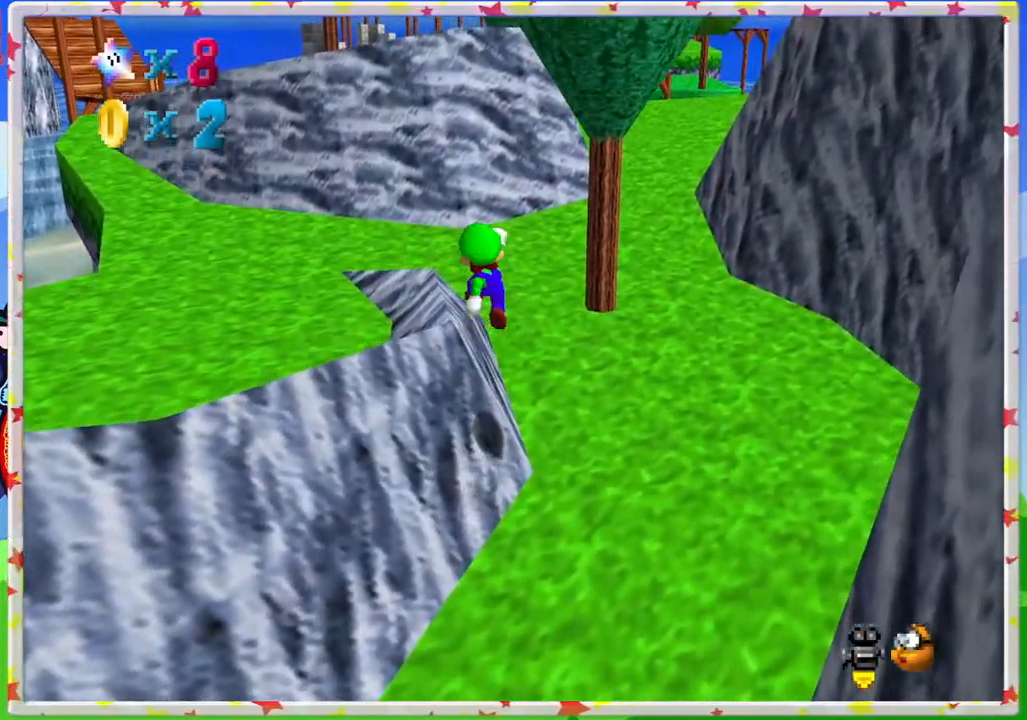
{"buttons": [], "left_stick": "up", "events": [[67, "A", "up"], [83, "B", "down"], [267, "B", "up"]]}
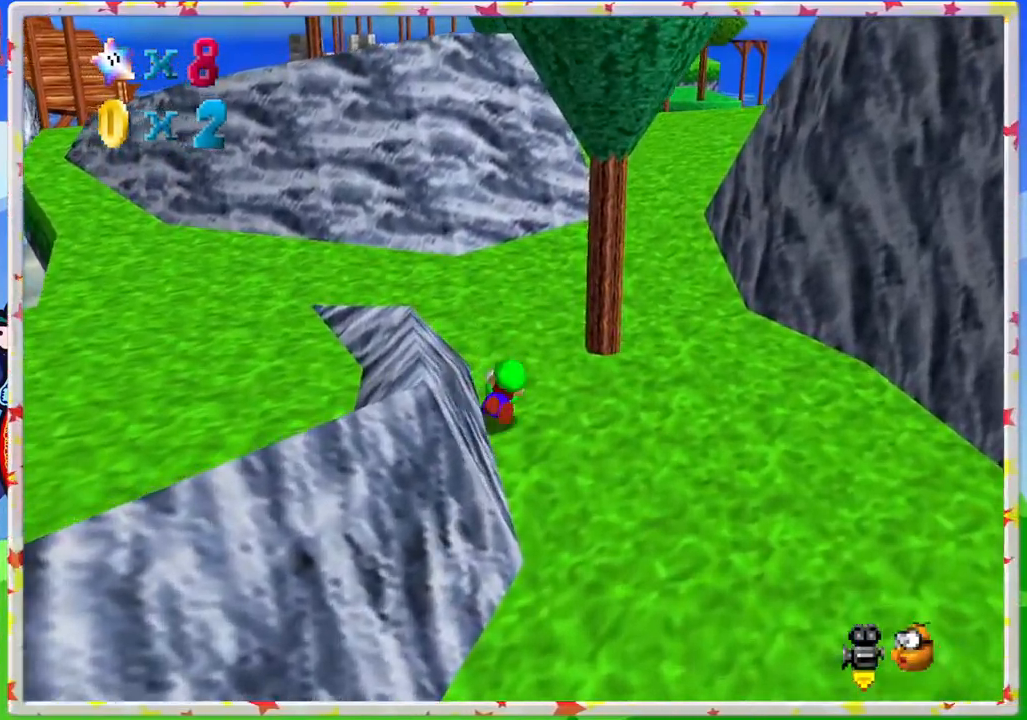
{"buttons": [], "left_stick": "up-left", "events": [[50, "A", "down"], [250, "A", "up"], [317, "left_stick", "up-left"]]}
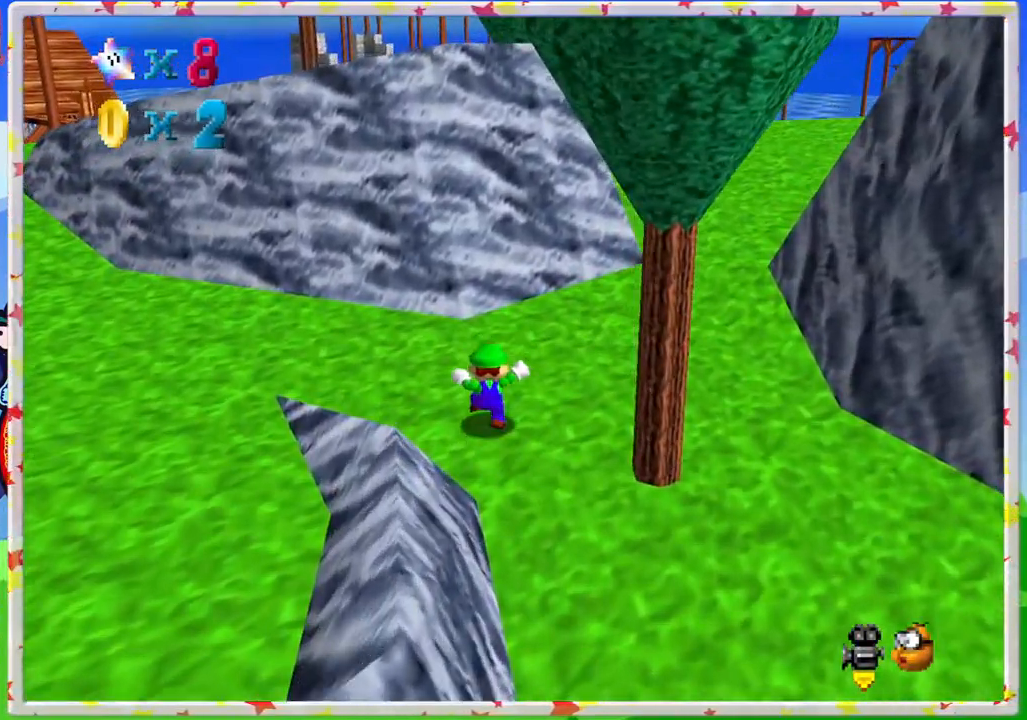
{"buttons": [], "left_stick": "up-left", "events": [[83, "C_LEFT", "down"], [150, "C_LEFT", "up"], [333, "C_RIGHT", "down"], [433, "C_RIGHT", "up"]]}
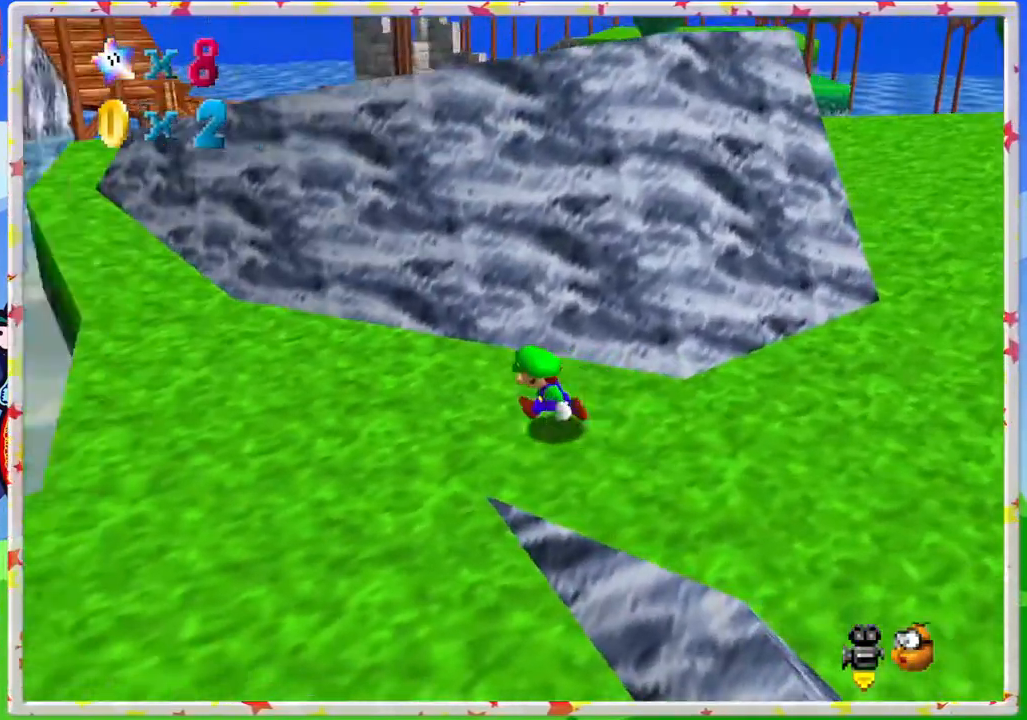
{"buttons": [], "left_stick": "up", "events": [[33, "C_RIGHT", "down"], [150, "C_RIGHT", "up"], [333, "left_stick", "up"]]}
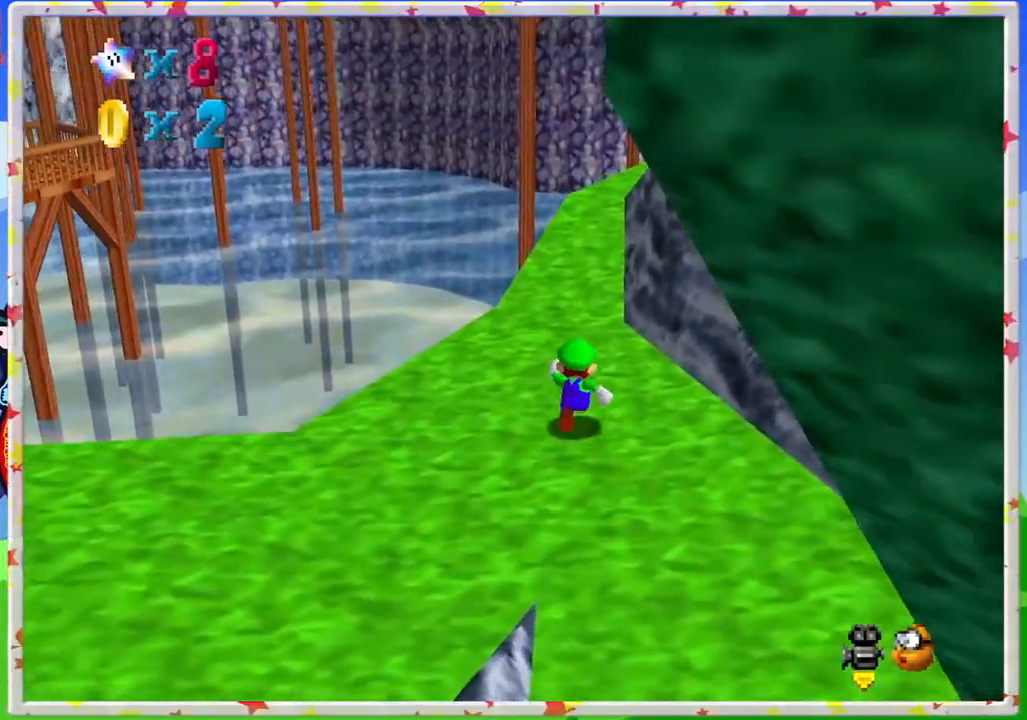
{"buttons": [], "left_stick": "up-left", "events": [[133, "C_LEFT", "down"], [250, "C_LEFT", "up"], [300, "left_stick", "up-left"]]}
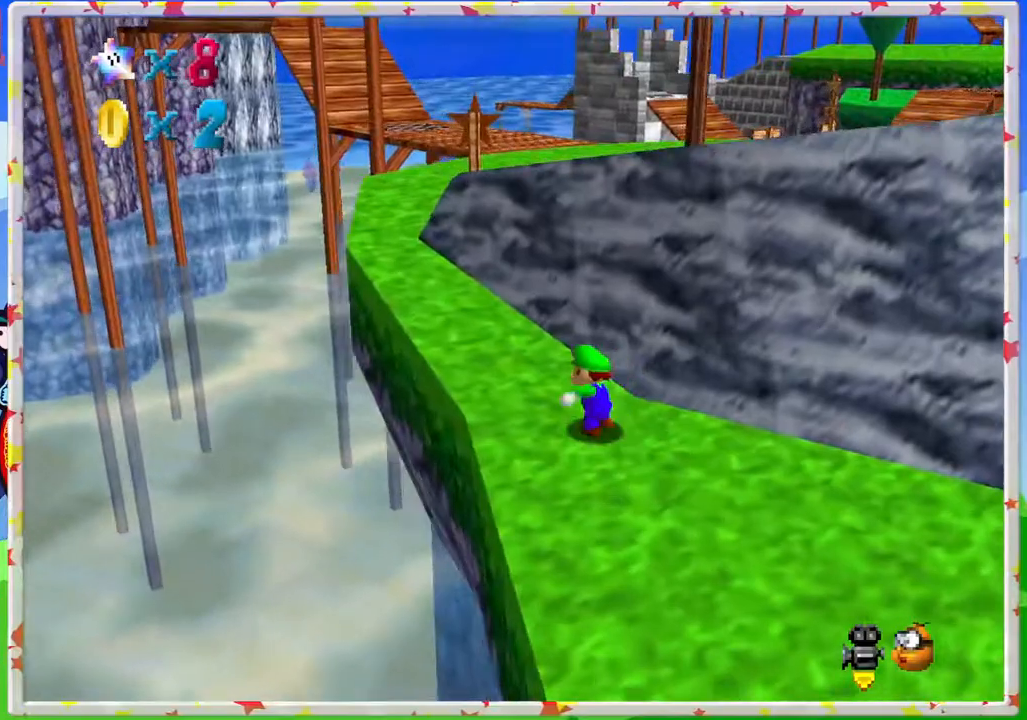
{"buttons": [], "left_stick": "left", "events": [[83, "C_RIGHT", "down"], [133, "left_stick", "center"], [167, "C_RIGHT", "up"], [283, "C_RIGHT", "down"], [400, "C_RIGHT", "up"], [467, "left_stick", "left"]]}
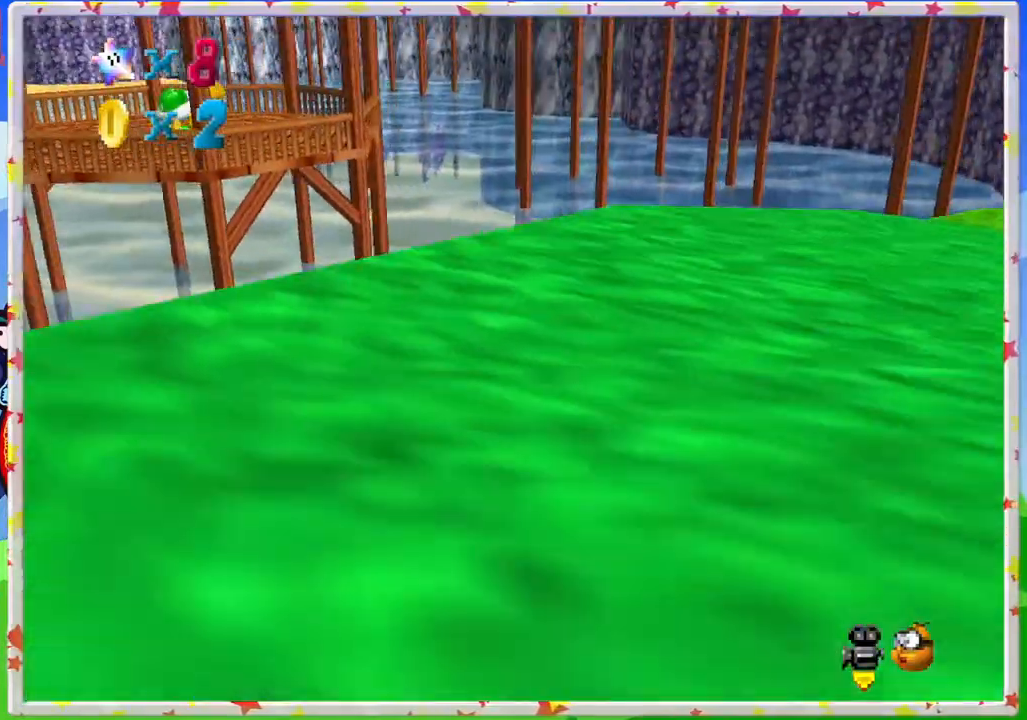
{"buttons": [], "left_stick": "down-left", "events": [[483, "left_stick", "down-left"]]}
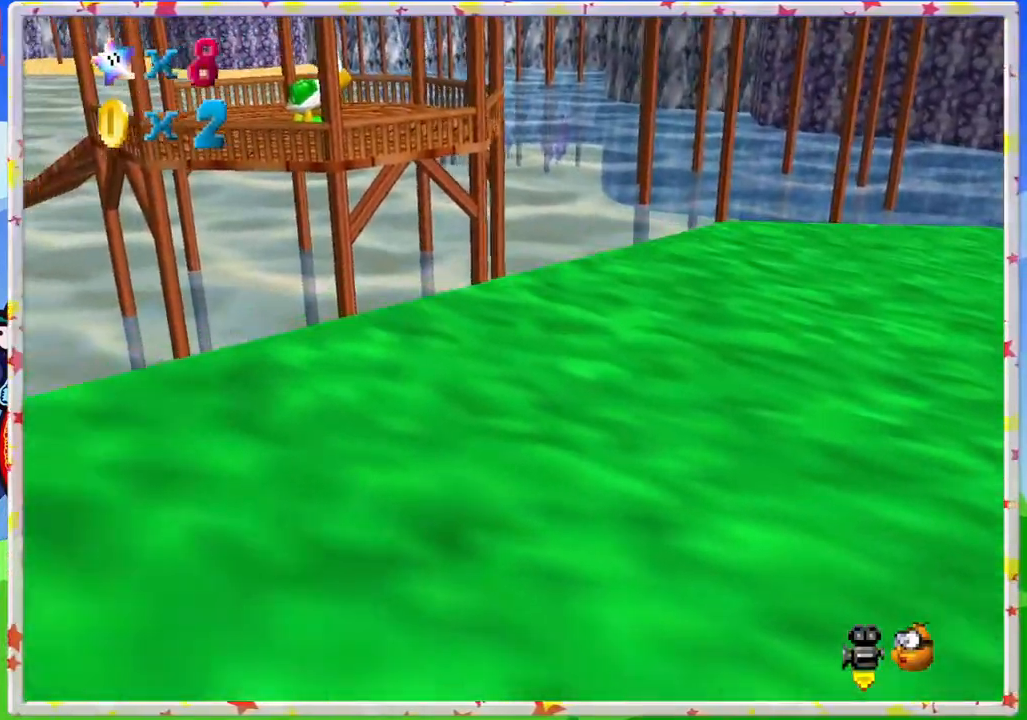
{"buttons": ["C_LEFT"], "left_stick": "left", "events": [[150, "left_stick", "down"], [200, "C_LEFT", "down"], [350, "left_stick", "left"], [383, "C_LEFT", "up"], [433, "C_LEFT", "down"]]}
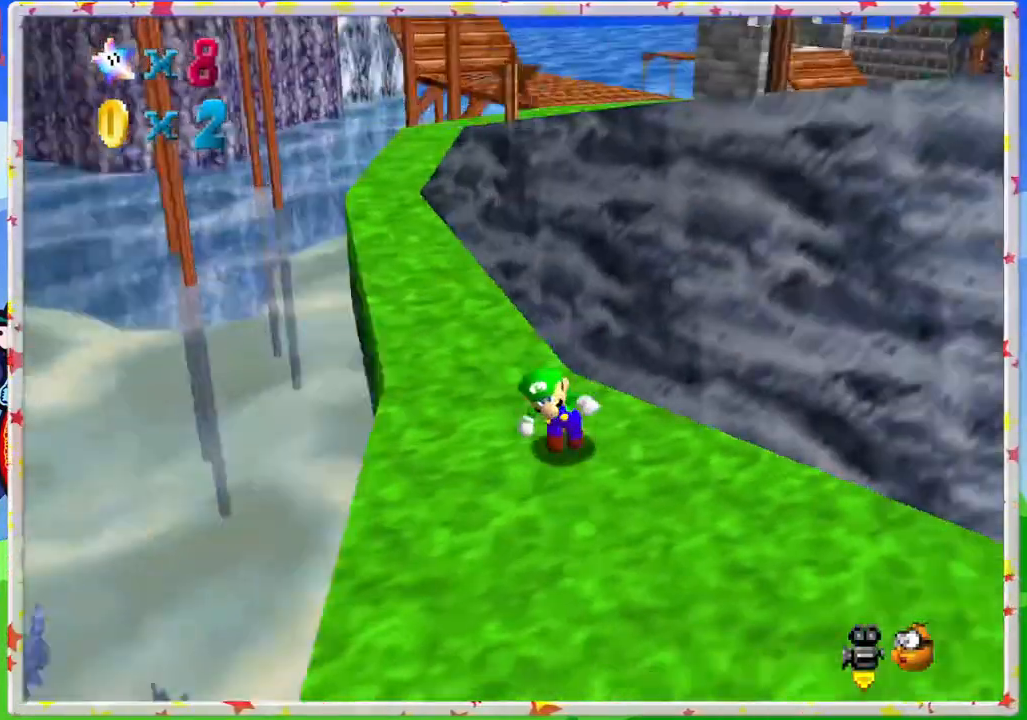
{"buttons": [], "left_stick": "up-left", "events": [[50, "C_LEFT", "up"], [83, "left_stick", "up"], [433, "left_stick", "up-left"]]}
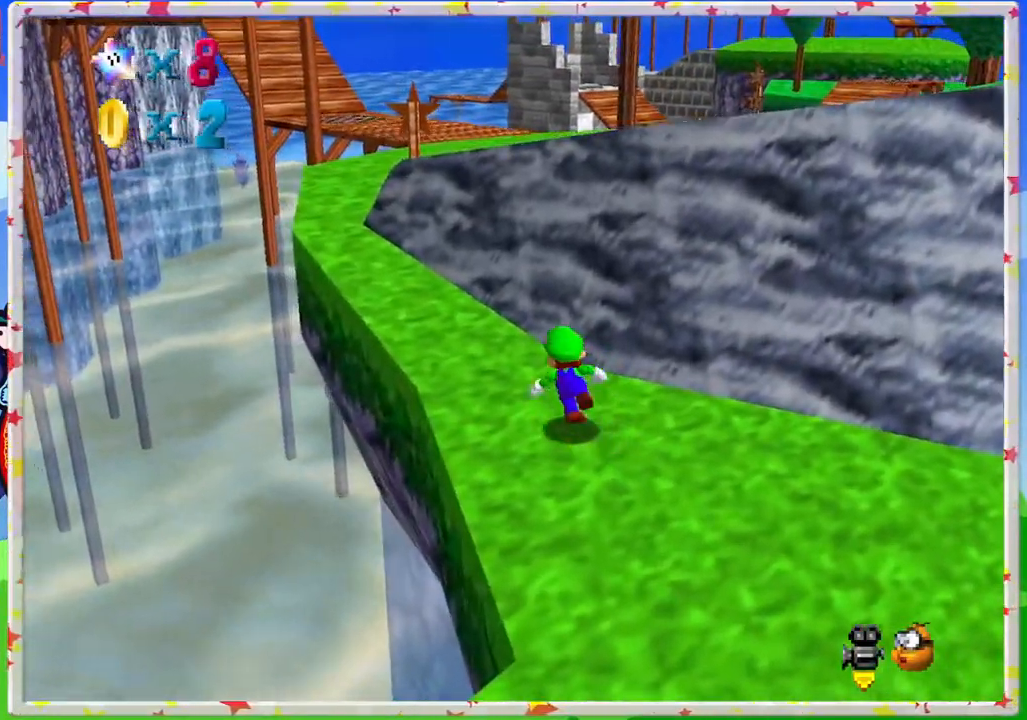
{"buttons": ["A"], "left_stick": "up-left", "events": [[33, "A", "down"]]}
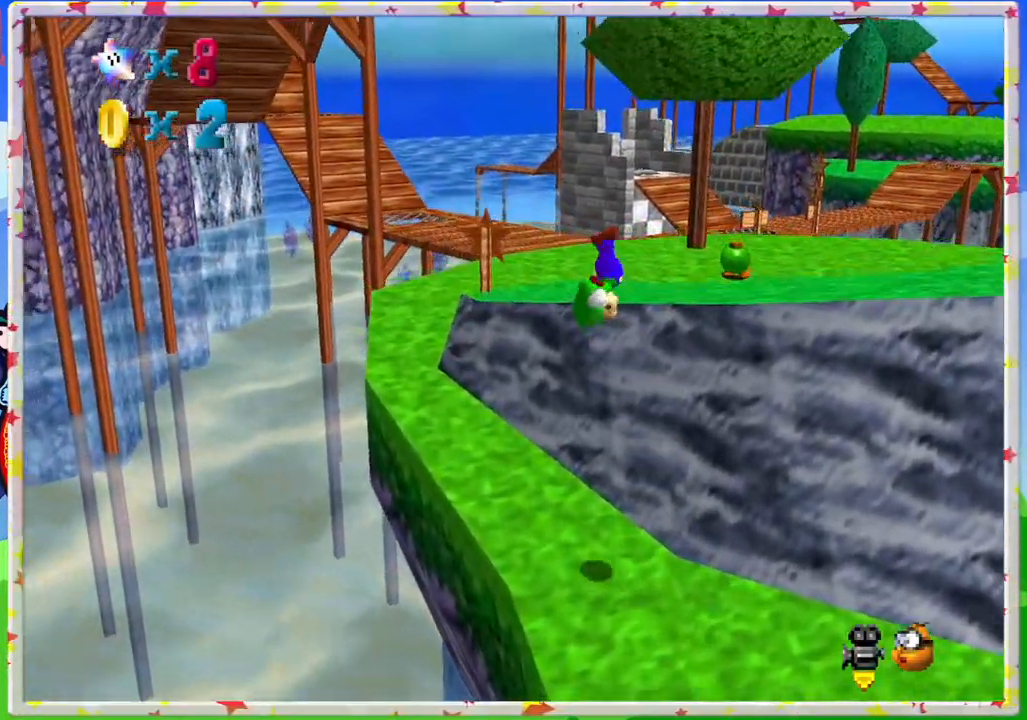
{"buttons": [], "left_stick": "up", "events": [[150, "A", "up"], [450, "left_stick", "up"]]}
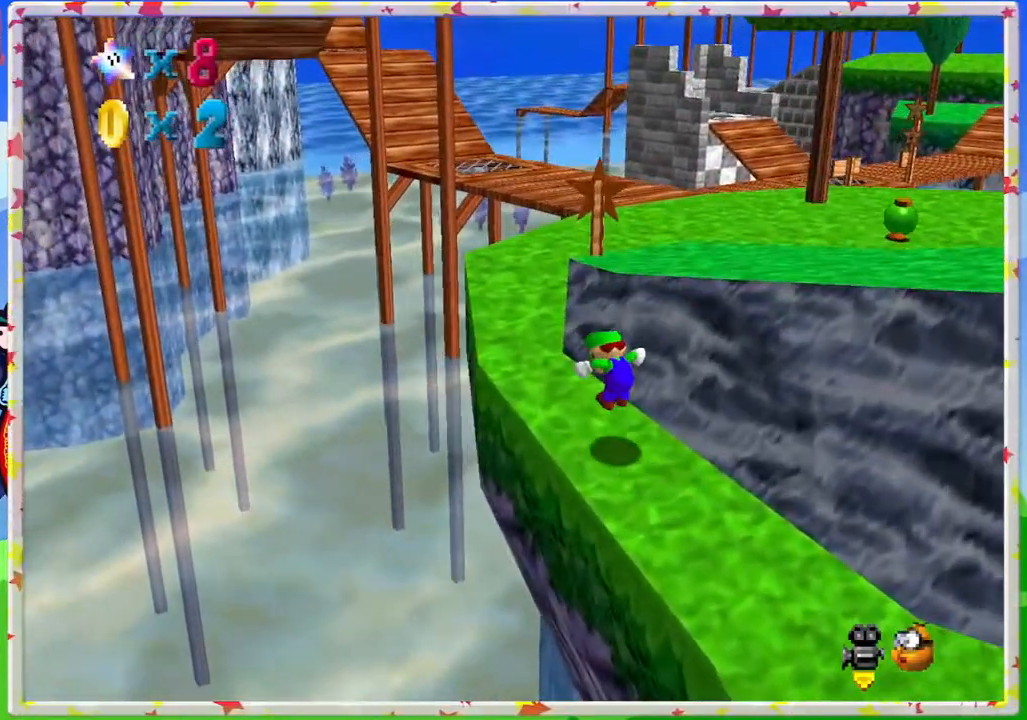
{"buttons": [], "left_stick": "up-left", "events": [[217, "C_LEFT", "down"], [233, "left_stick", "up-left"], [350, "C_LEFT", "up"]]}
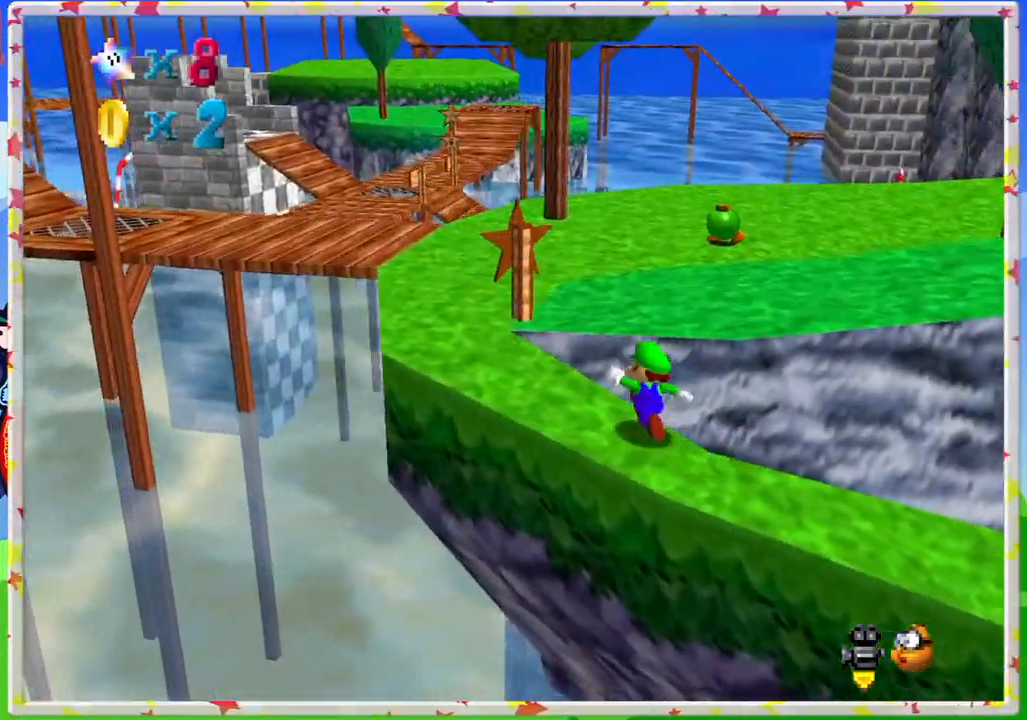
{"buttons": [], "left_stick": "up-left", "events": []}
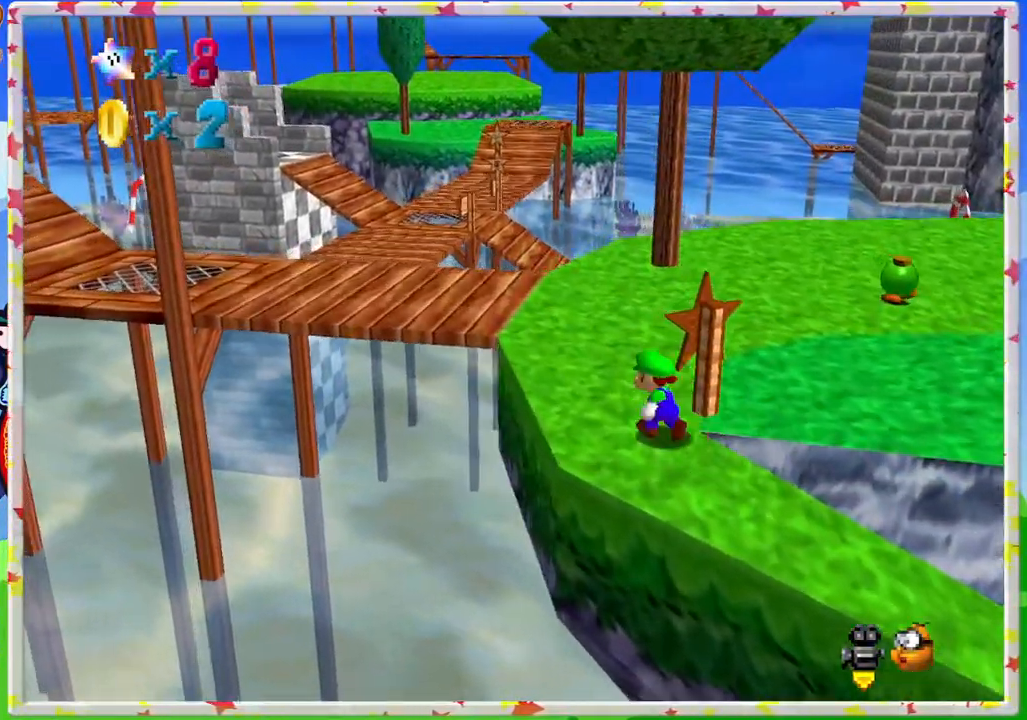
{"buttons": [], "left_stick": "up", "events": [[117, "left_stick", "up"], [283, "C_LEFT", "down"], [417, "C_LEFT", "up"]]}
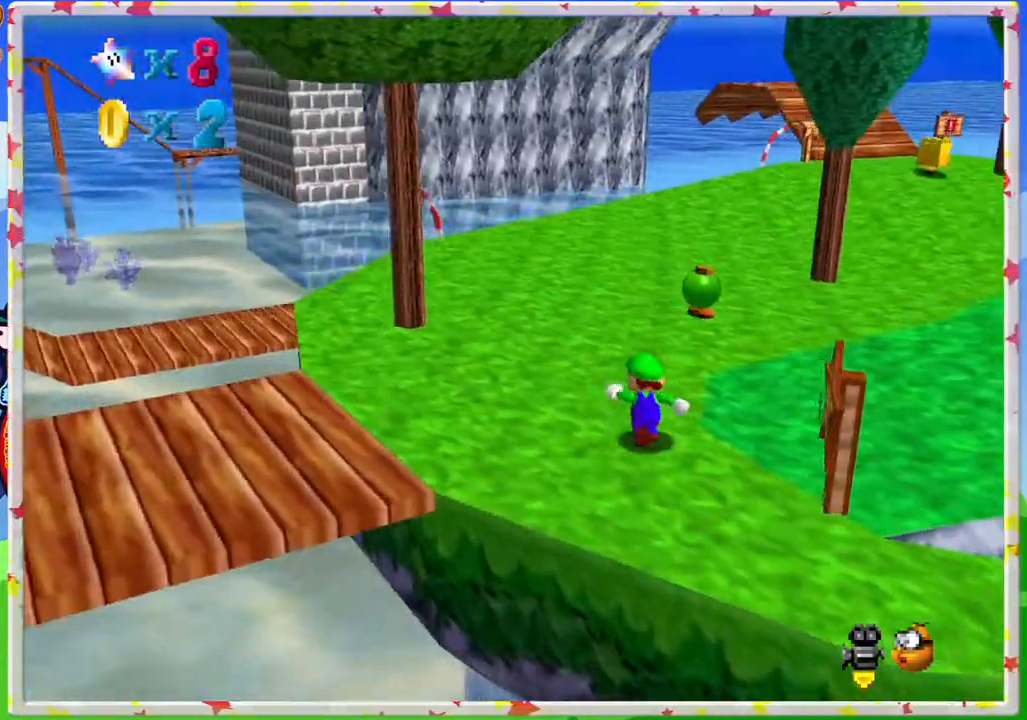
{"buttons": ["C_LEFT"], "left_stick": "up-left", "events": [[117, "left_stick", "up-left"], [500, "C_LEFT", "down"]]}
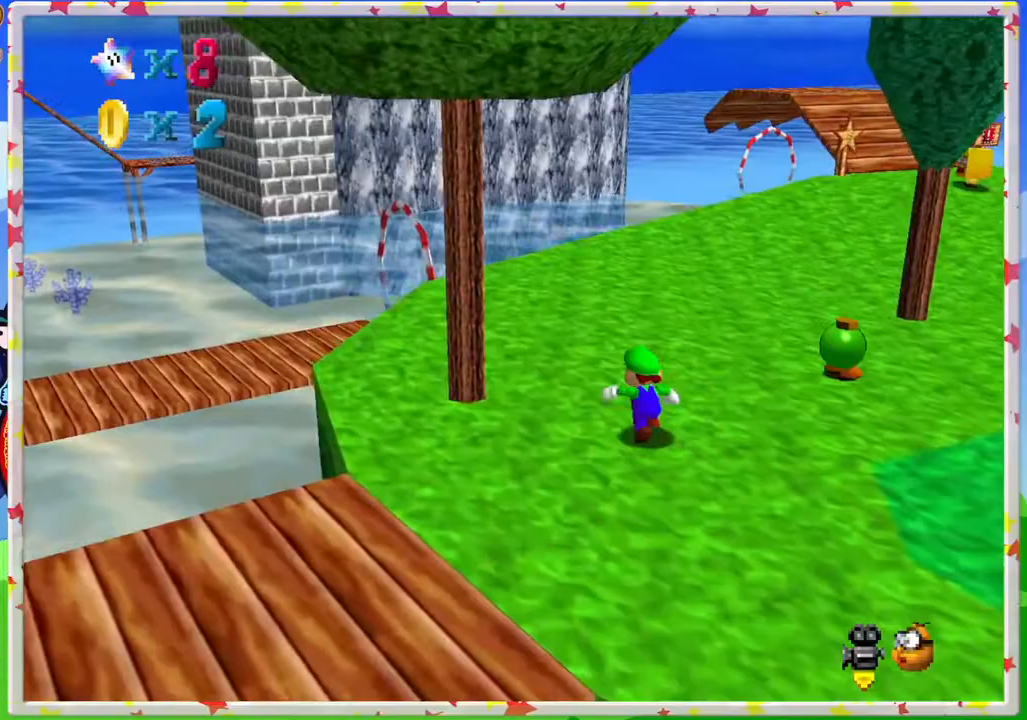
{"buttons": [], "left_stick": "up-left", "events": [[150, "C_LEFT", "up"]]}
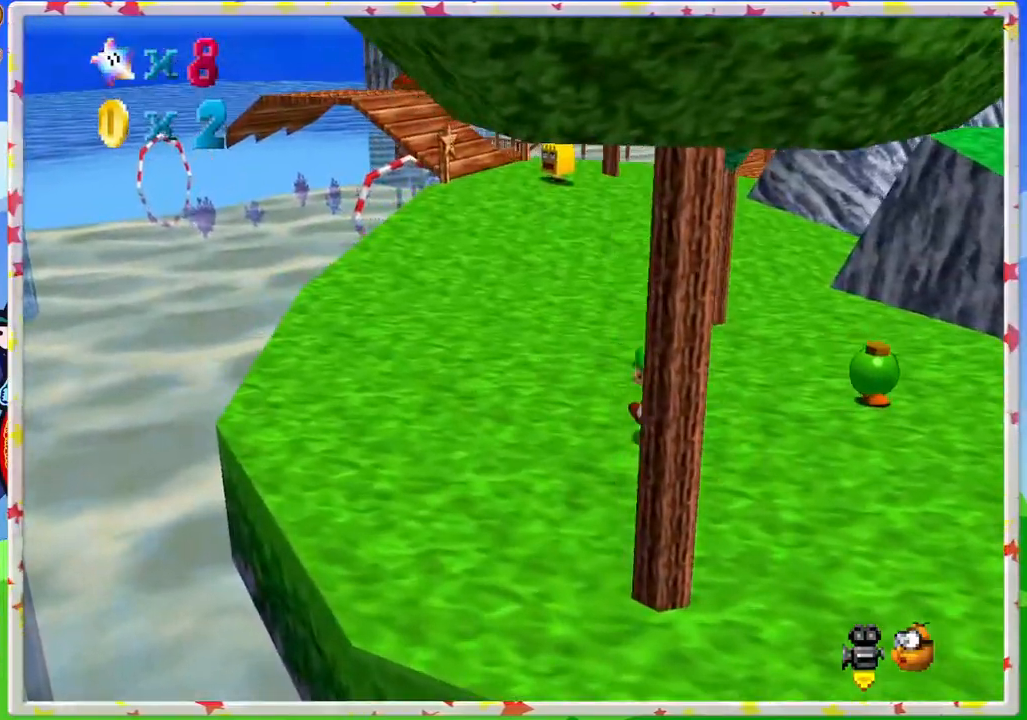
{"buttons": [], "left_stick": "up", "events": [[350, "left_stick", "up"]]}
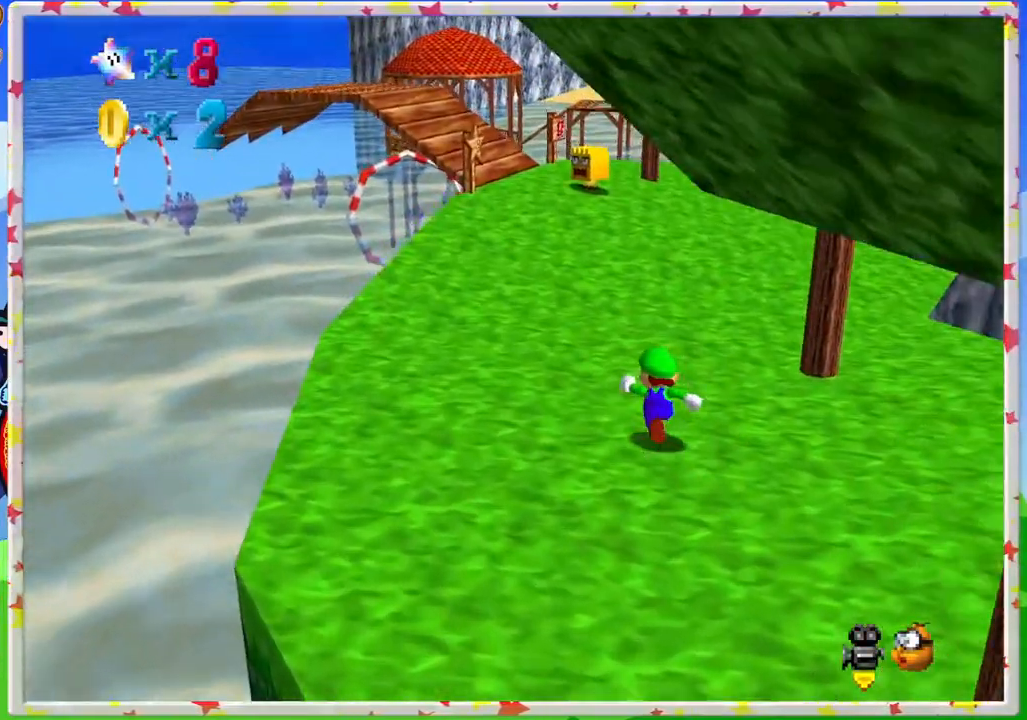
{"buttons": [], "left_stick": "up", "events": [[300, "C_RIGHT", "down"], [400, "C_RIGHT", "up"]]}
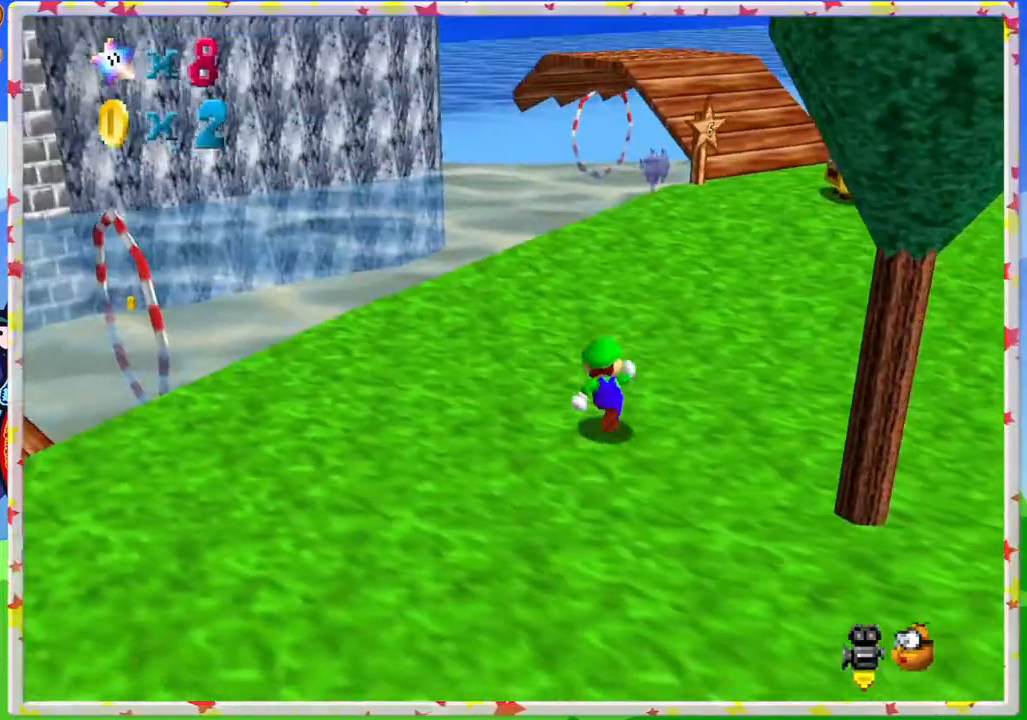
{"buttons": [], "left_stick": "left", "events": [[133, "left_stick", "up-right"], [250, "left_stick", "right"], [450, "left_stick", "left"]]}
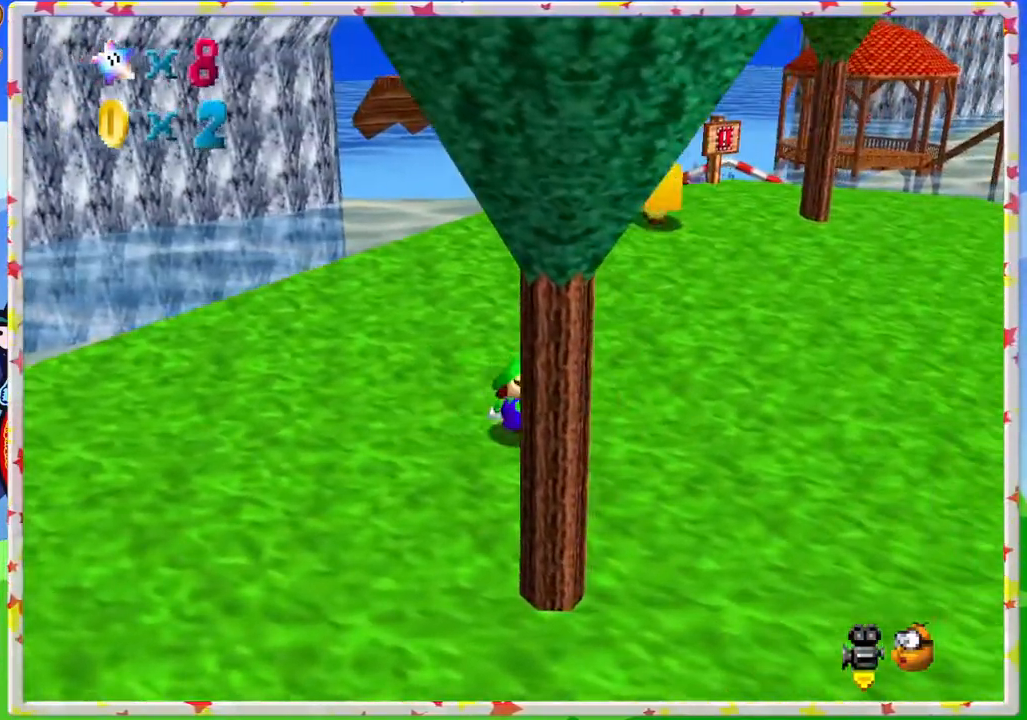
{"buttons": ["C_RIGHT"], "left_stick": "left", "events": [[400, "C_RIGHT", "down"]]}
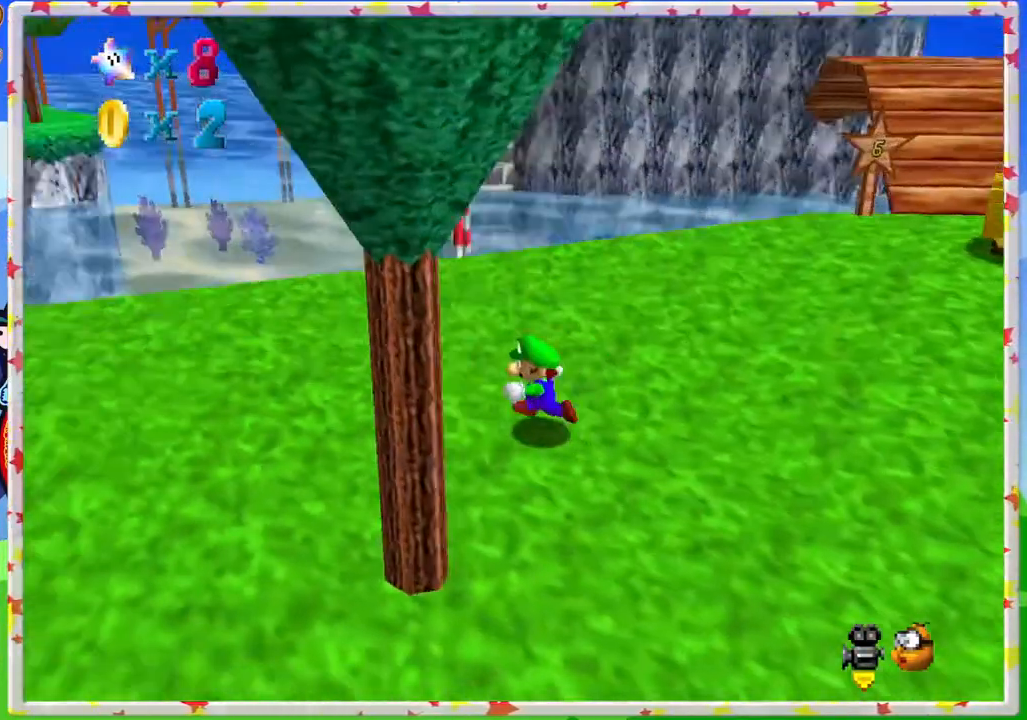
{"buttons": [], "left_stick": "left", "events": [[33, "C_RIGHT", "up"]]}
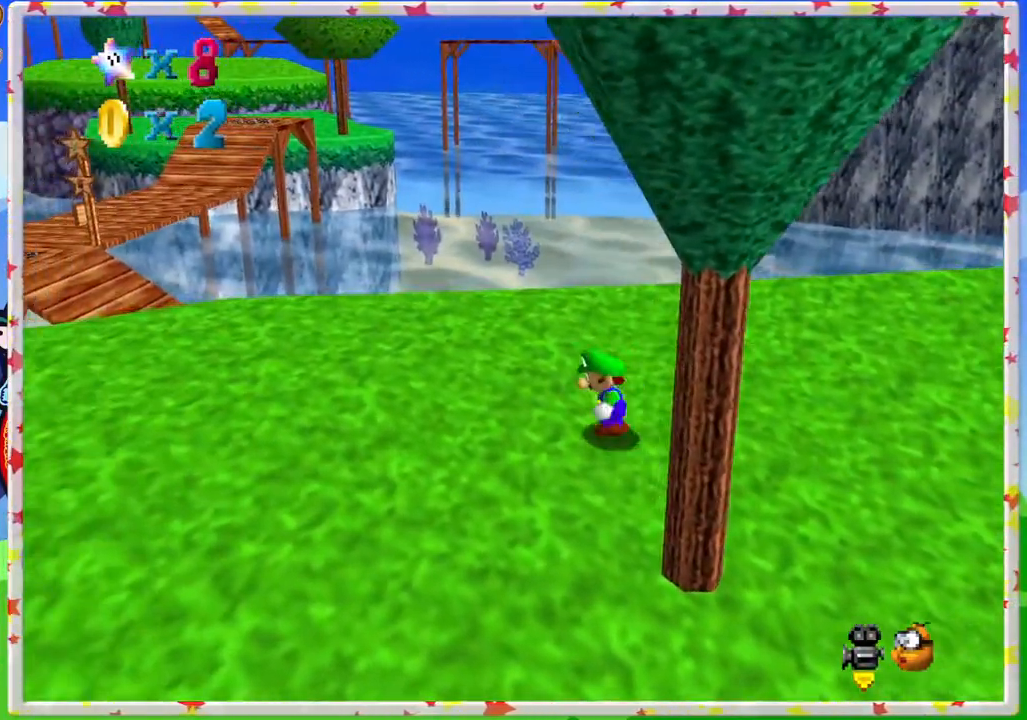
{"buttons": [], "left_stick": "down-left", "events": [[500, "left_stick", "down-left"]]}